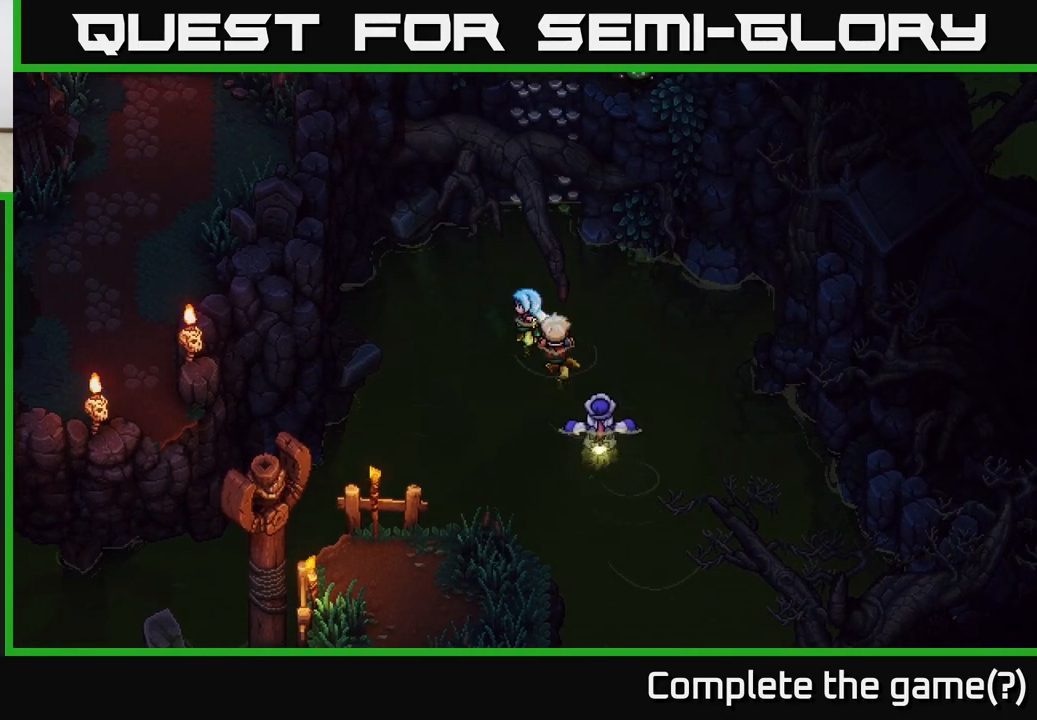
Gameplay with a controller (Xbox layout); each line is a JSON object with the inputs held at the frame after it. "events" lists button and stick changes between this image and that frame as [ms after this image, input, new state], when the widget could be followed in between.
{"buttons": [], "left_stick": "up", "right_stick": "center", "events": [[83, "left_stick", "up"]]}
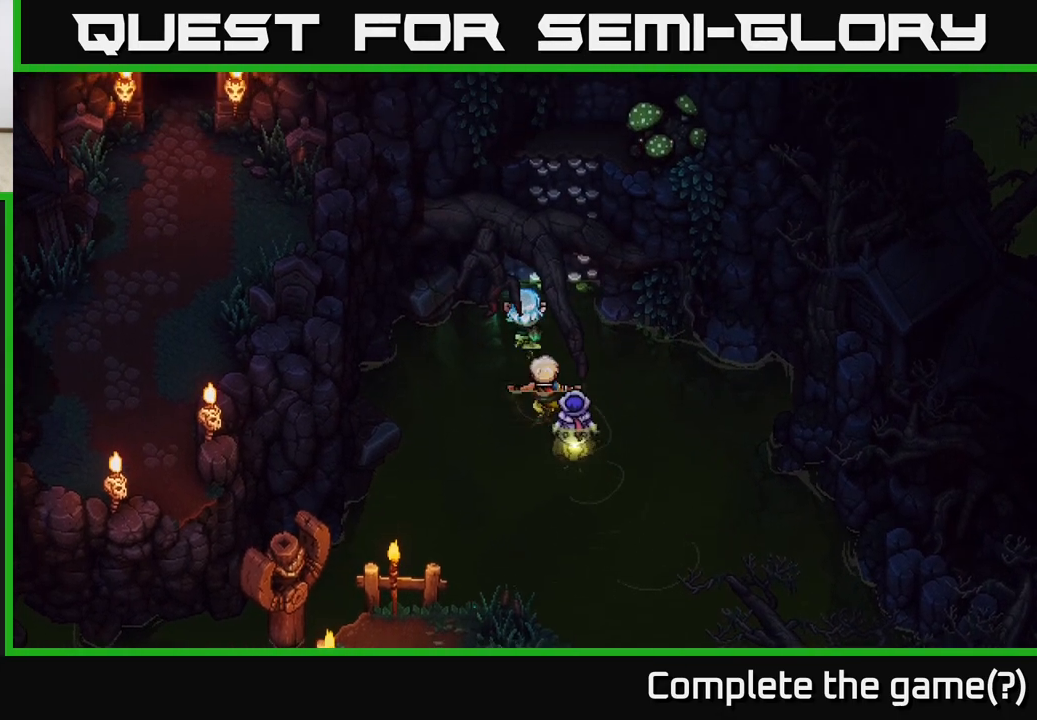
{"buttons": ["A"], "left_stick": "center", "right_stick": "center", "events": [[200, "A", "down"], [267, "A", "up"], [417, "A", "down"], [467, "left_stick", "center"]]}
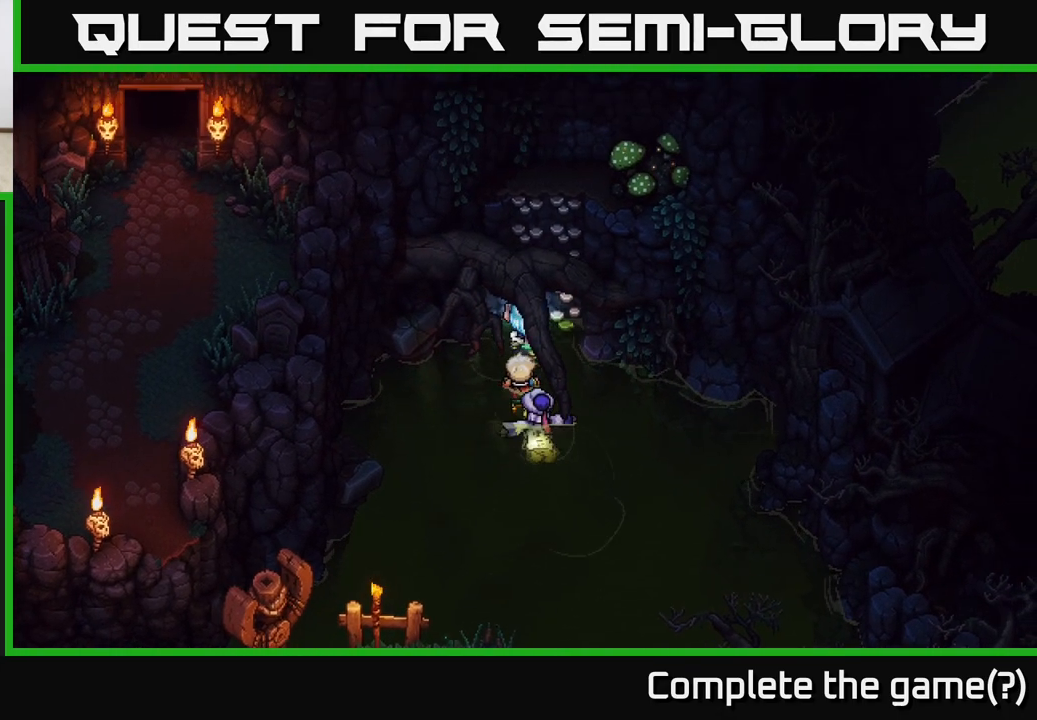
{"buttons": ["A"], "left_stick": "up", "right_stick": "center", "events": [[67, "A", "up"], [233, "left_stick", "up"], [300, "left_stick", "up-right"], [450, "A", "down"], [483, "left_stick", "up"]]}
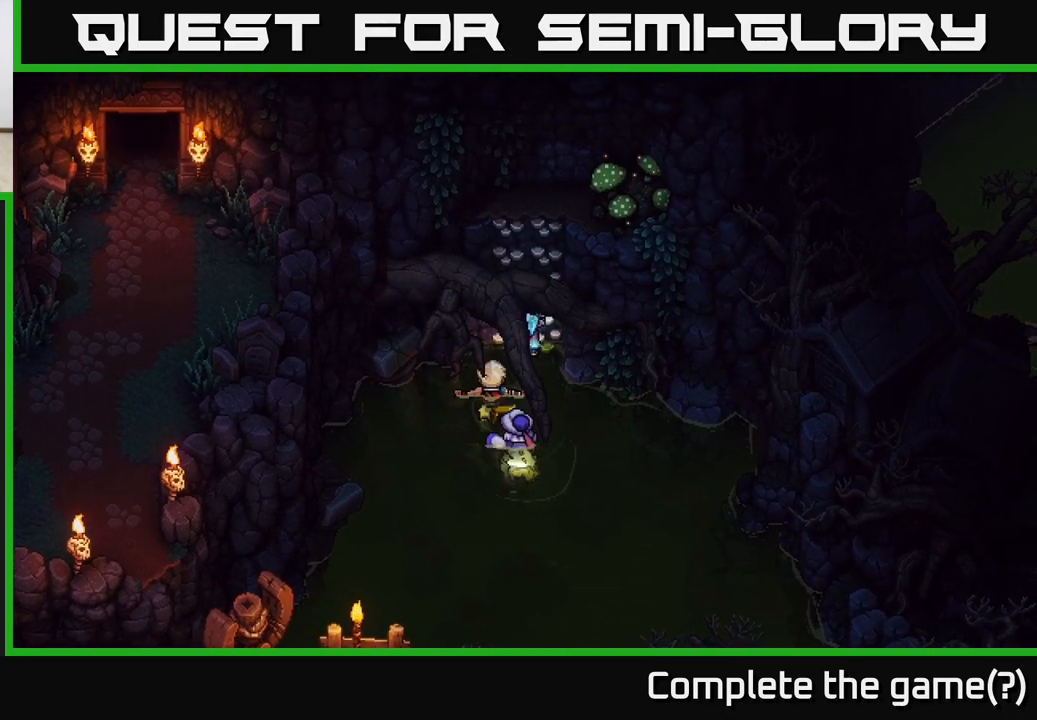
{"buttons": [], "left_stick": "up", "right_stick": "center", "events": [[100, "A", "up"]]}
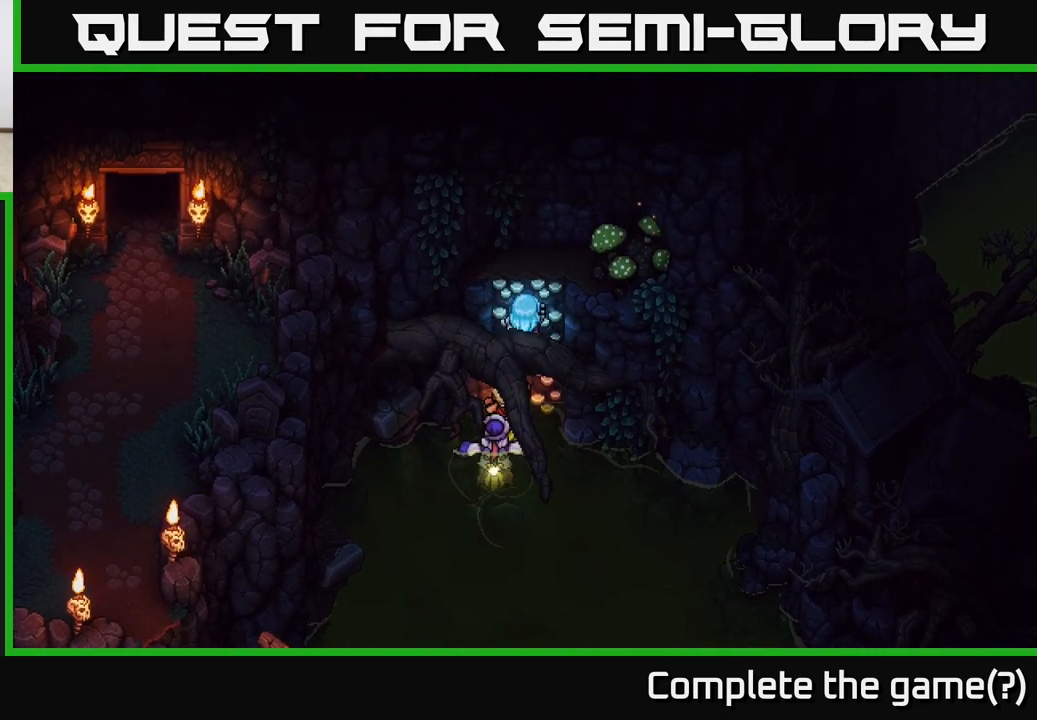
{"buttons": [], "left_stick": "up-right", "right_stick": "center", "events": [[400, "left_stick", "up-right"]]}
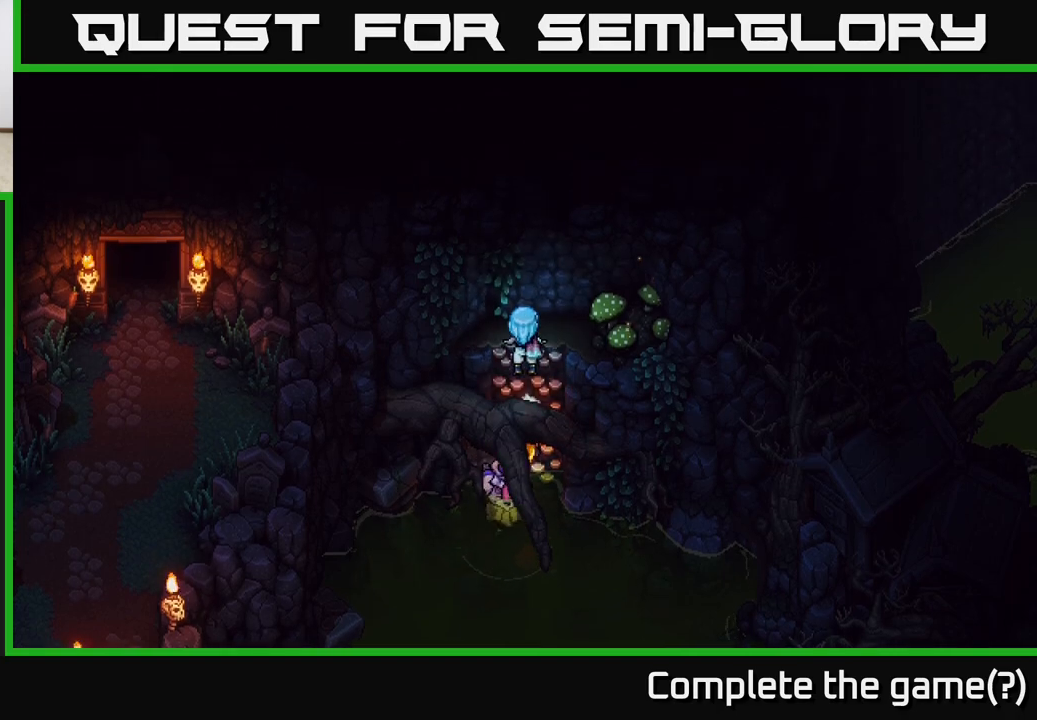
{"buttons": ["A"], "left_stick": "right", "right_stick": "center", "events": [[183, "left_stick", "right"], [400, "A", "down"]]}
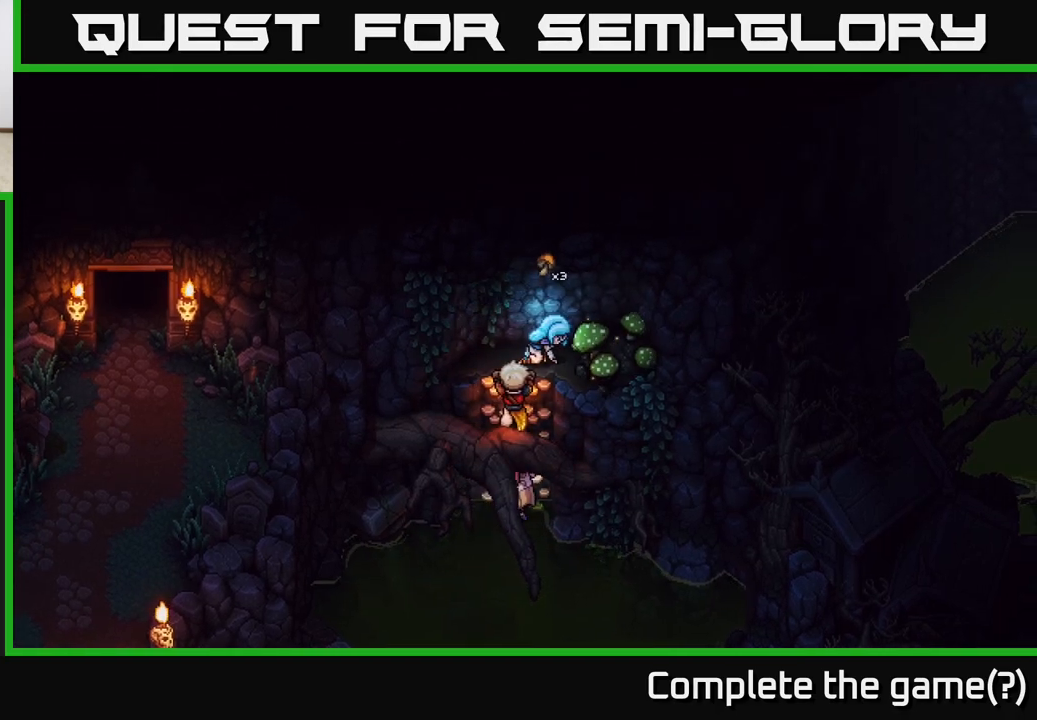
{"buttons": [], "left_stick": "down", "right_stick": "center", "events": [[17, "A", "up"], [217, "left_stick", "left"], [450, "left_stick", "down"]]}
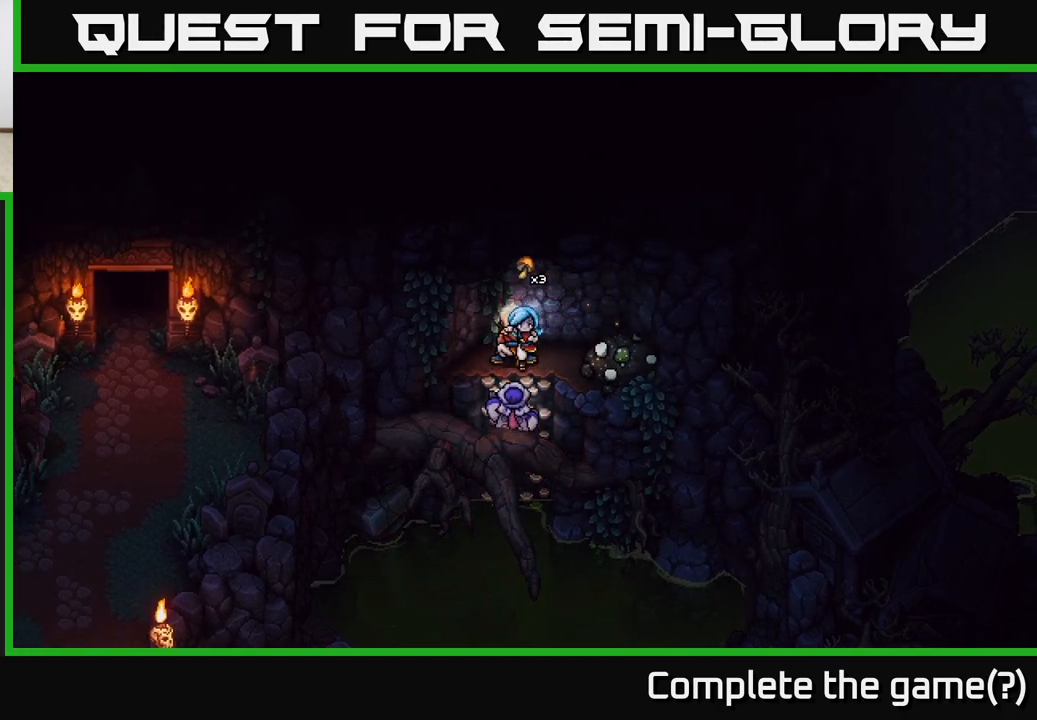
{"buttons": [], "left_stick": "down", "right_stick": "center", "events": [[17, "A", "down"], [133, "A", "up"], [250, "A", "down"], [367, "A", "up"]]}
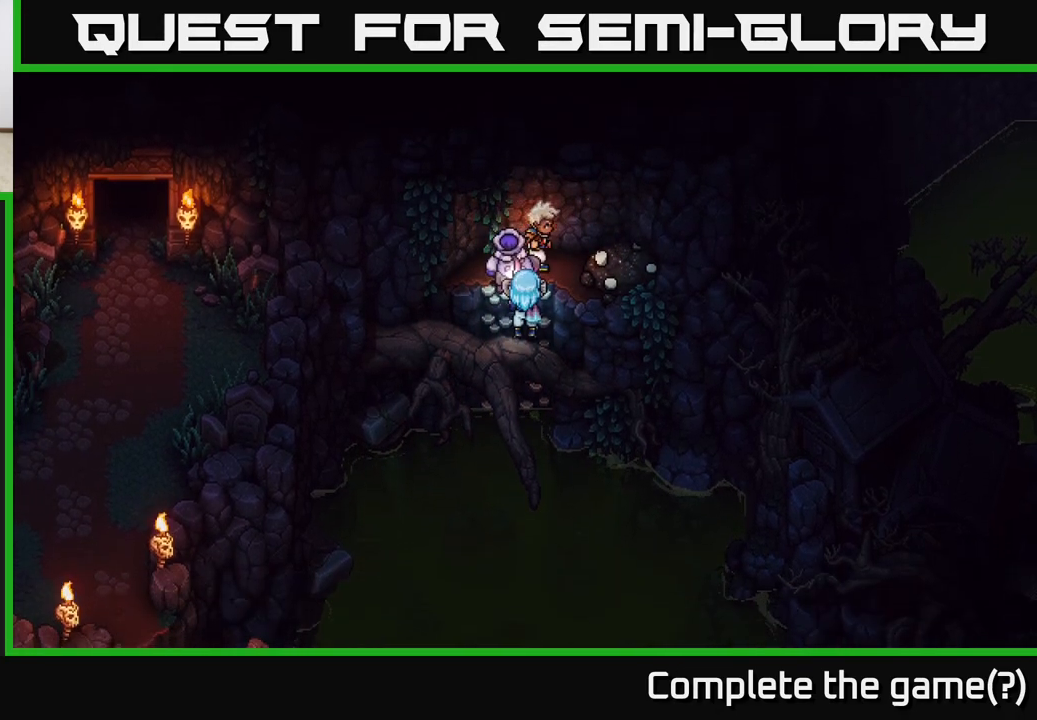
{"buttons": [], "left_stick": "down", "right_stick": "center", "events": []}
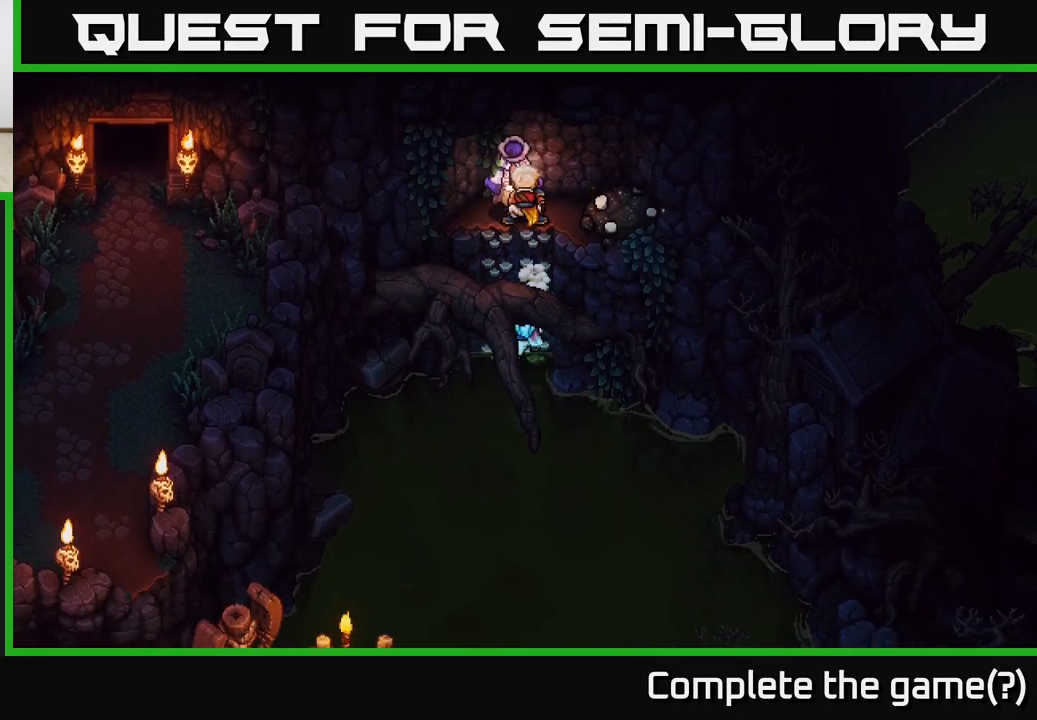
{"buttons": [], "left_stick": "down-left", "right_stick": "center", "events": [[467, "left_stick", "down-left"]]}
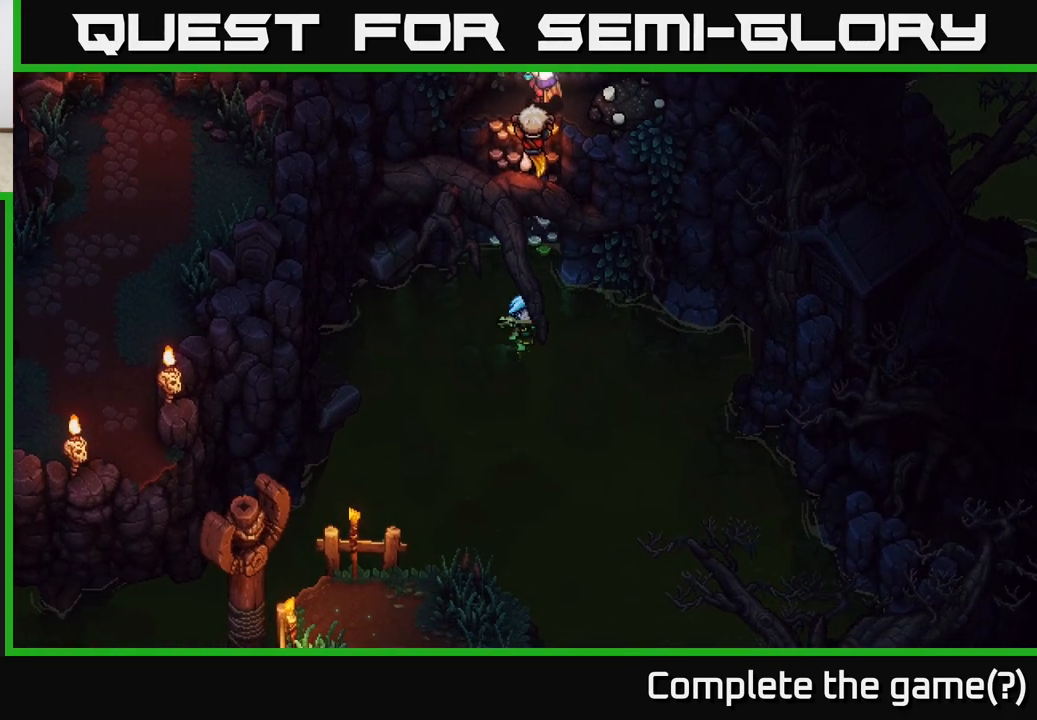
{"buttons": [], "left_stick": "down-left", "right_stick": "center", "events": []}
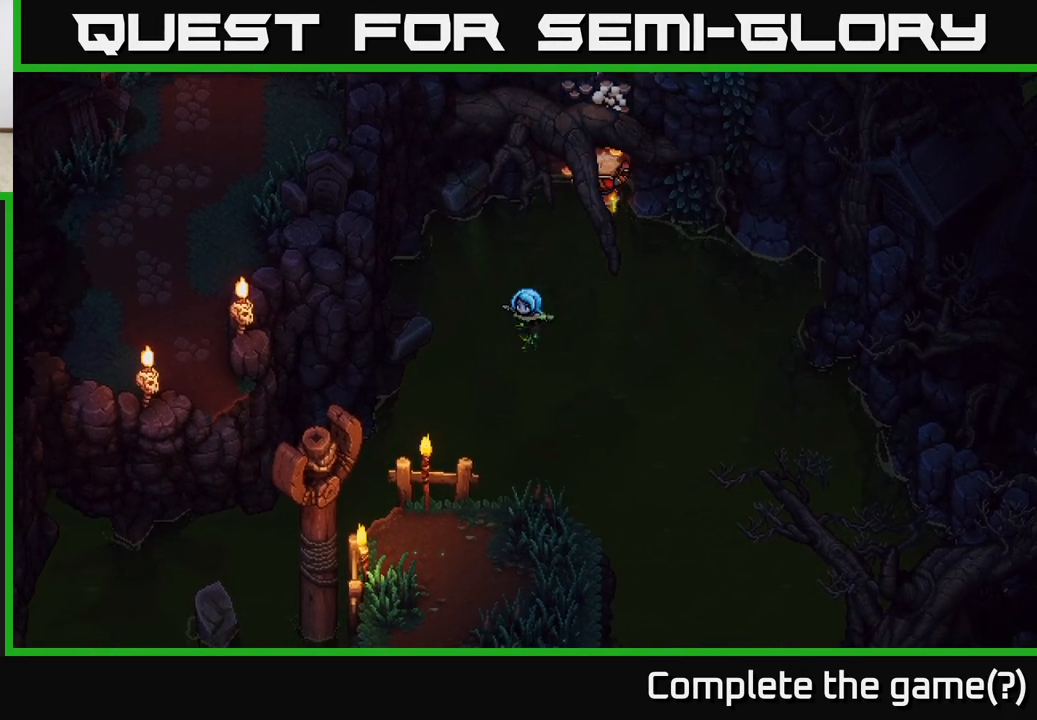
{"buttons": [], "left_stick": "down-left", "right_stick": "center", "events": []}
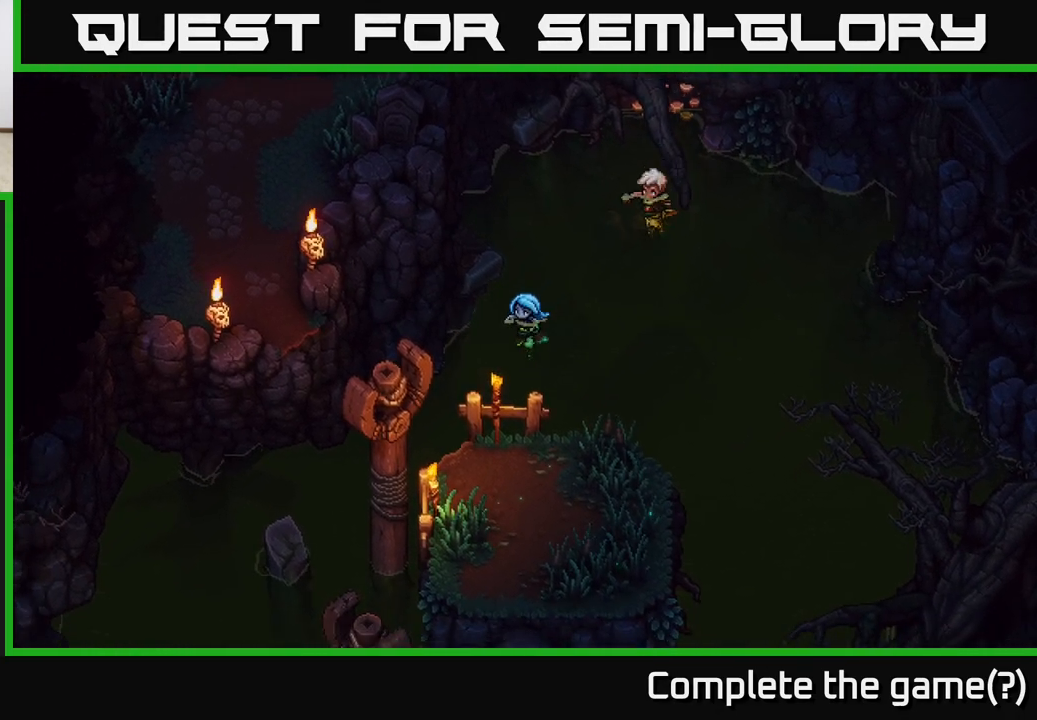
{"buttons": [], "left_stick": "down-left", "right_stick": "center", "events": []}
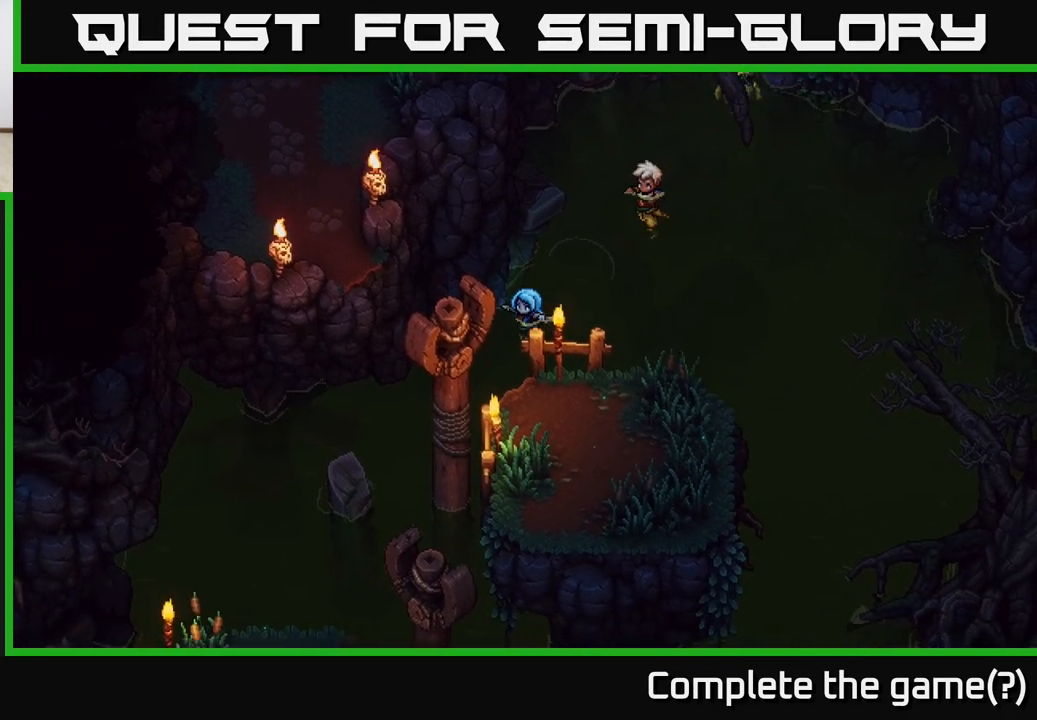
{"buttons": ["A"], "left_stick": "down-left", "right_stick": "center", "events": [[50, "A", "down"], [267, "A", "up"], [500, "A", "down"]]}
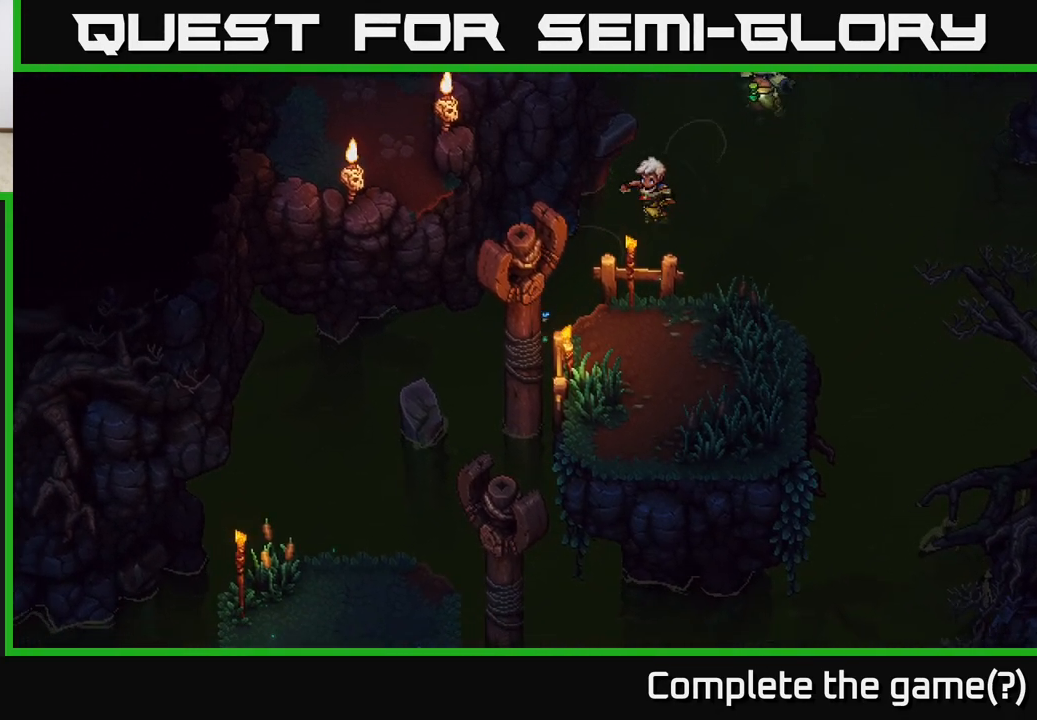
{"buttons": [], "left_stick": "down-left", "right_stick": "center", "events": [[133, "A", "up"], [367, "A", "down"], [450, "A", "up"]]}
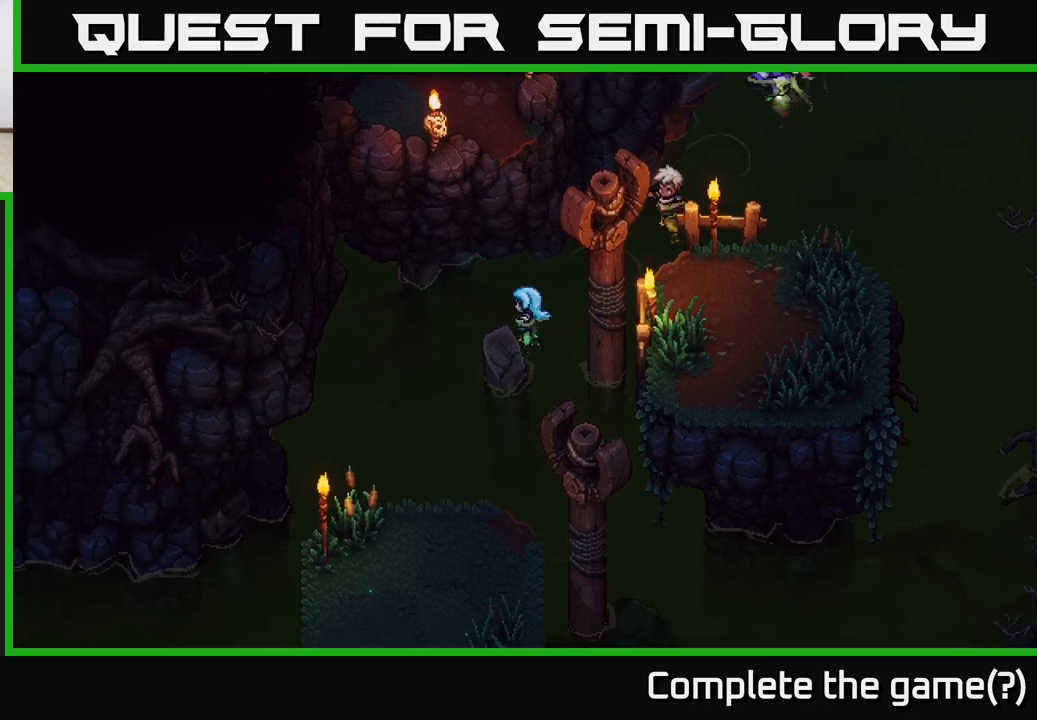
{"buttons": [], "left_stick": "left", "right_stick": "center", "events": [[150, "left_stick", "left"]]}
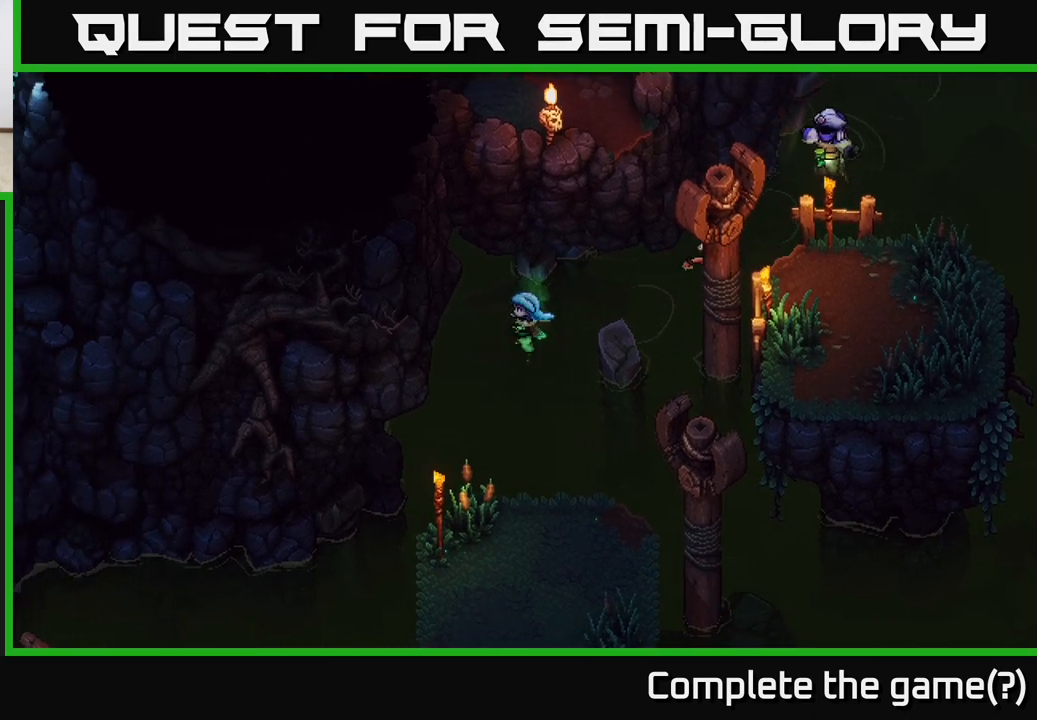
{"buttons": [], "left_stick": "up-left", "right_stick": "center", "events": [[133, "left_stick", "up-left"]]}
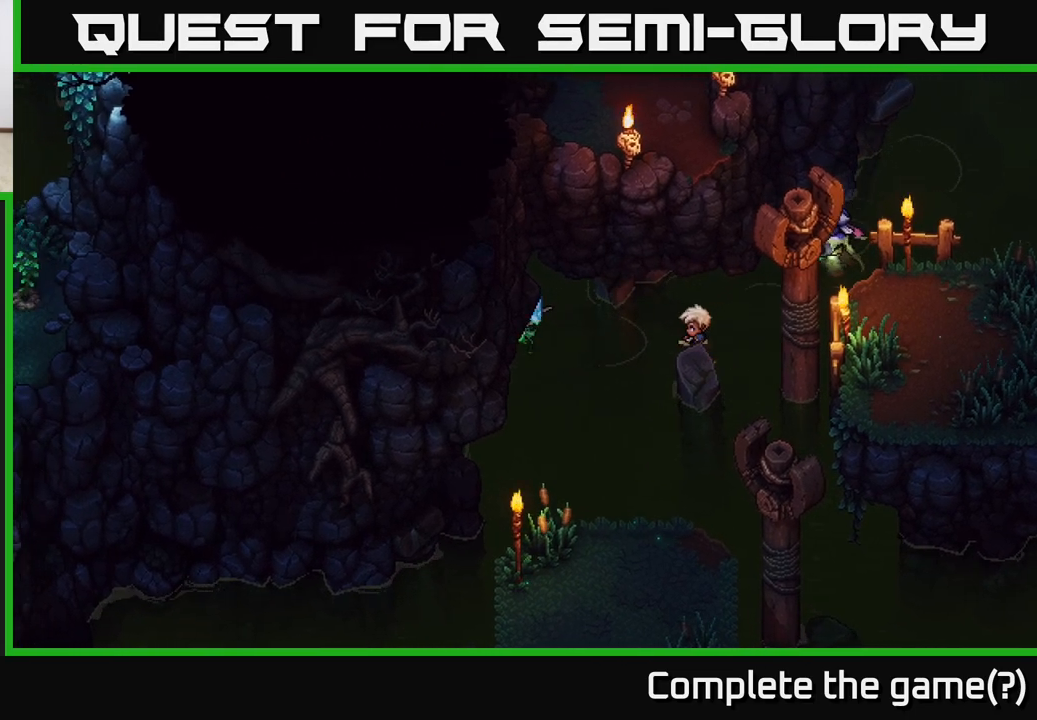
{"buttons": [], "left_stick": "down-left", "right_stick": "center", "events": [[317, "left_stick", "down-left"]]}
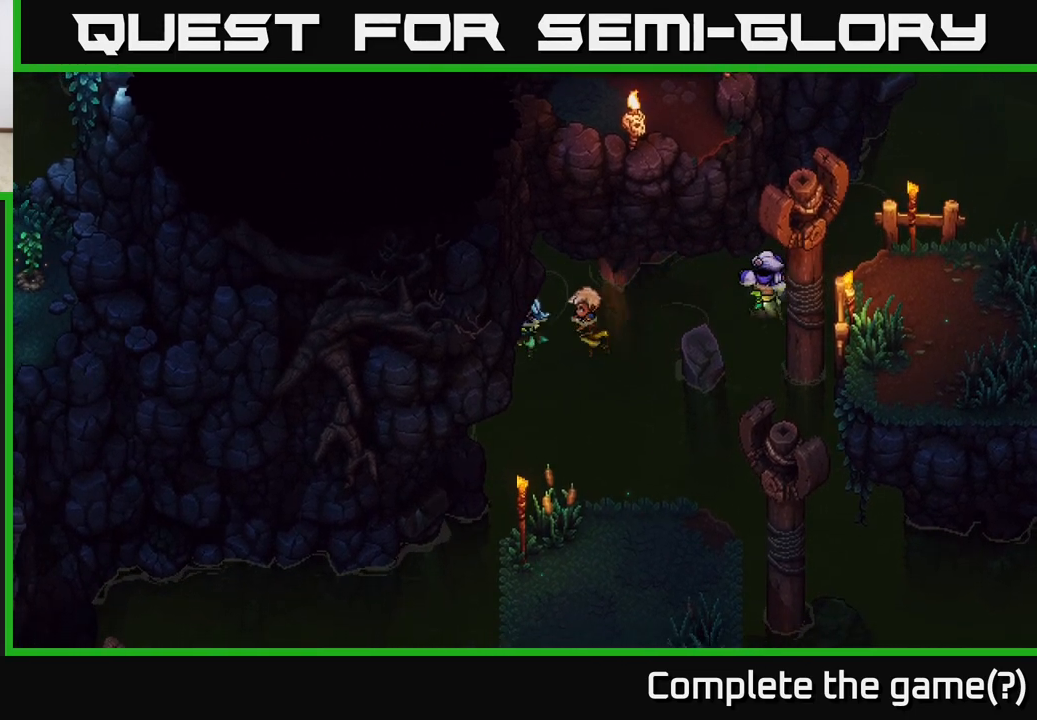
{"buttons": [], "left_stick": "down", "right_stick": "center", "events": [[183, "left_stick", "down"]]}
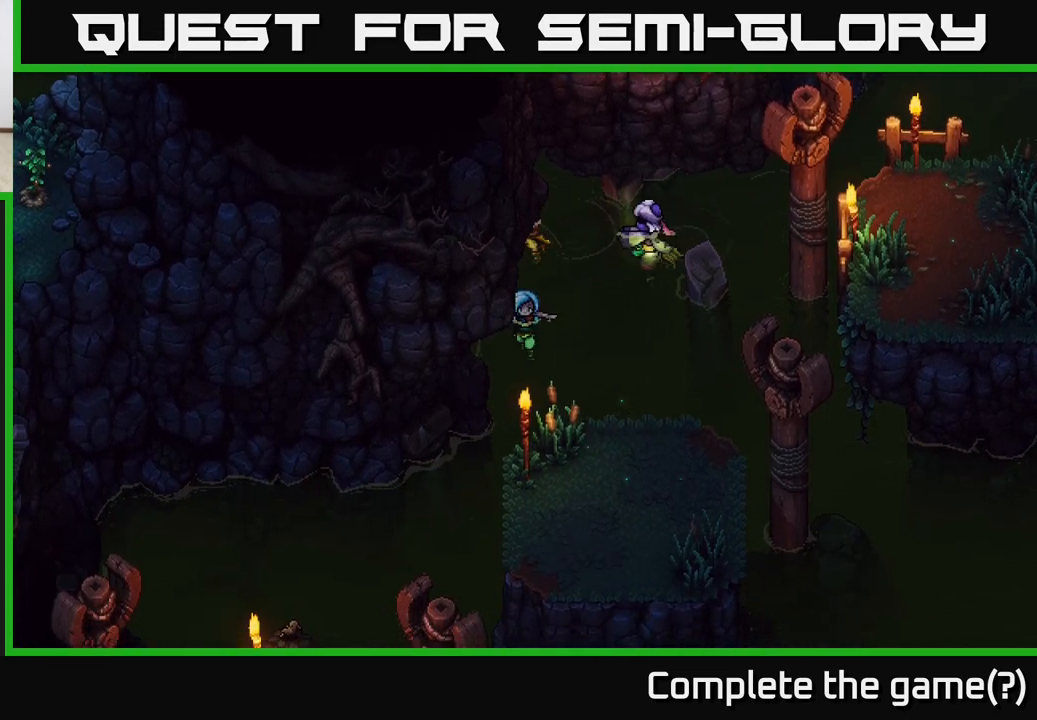
{"buttons": [], "left_stick": "down", "right_stick": "center", "events": []}
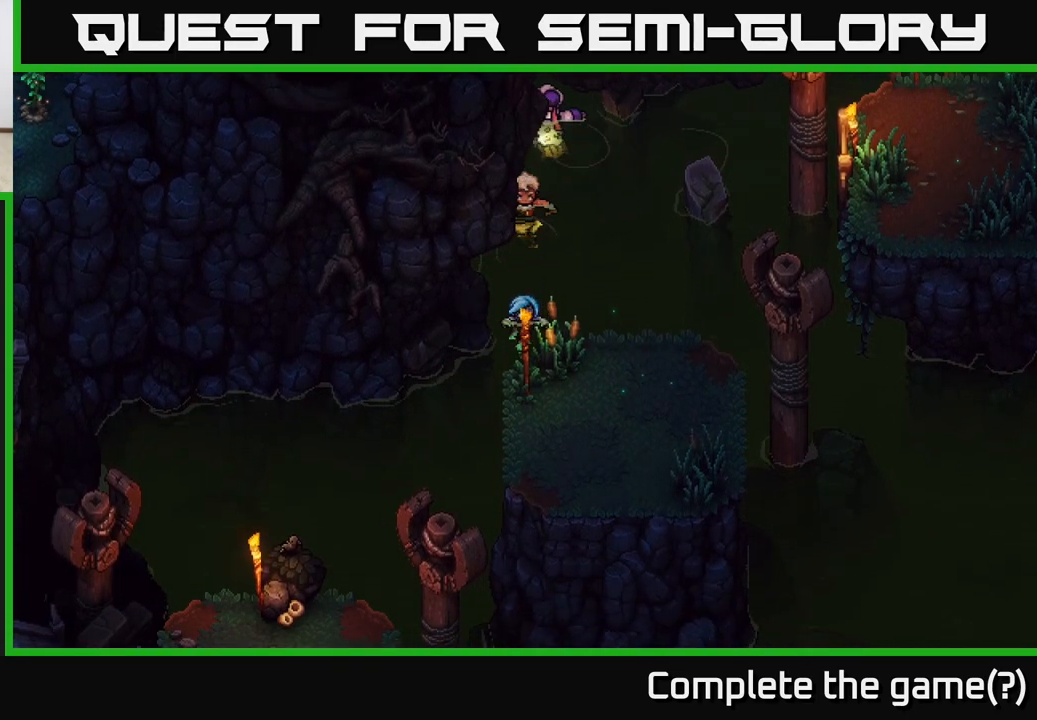
{"buttons": [], "left_stick": "down-left", "right_stick": "center", "events": [[167, "left_stick", "down-left"]]}
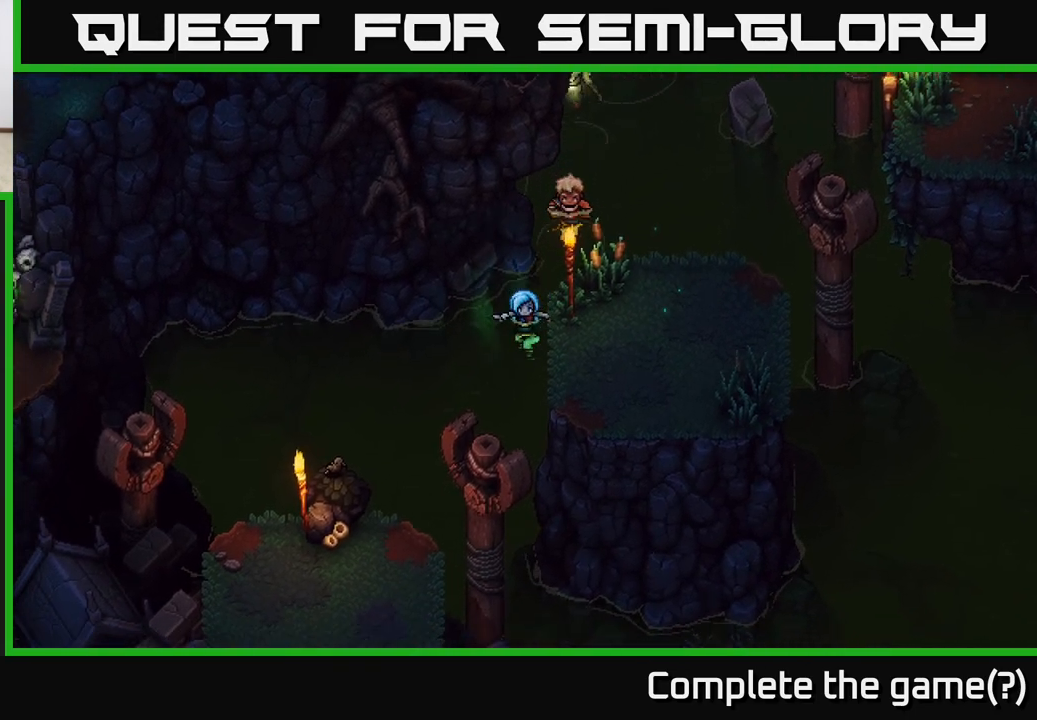
{"buttons": ["A"], "left_stick": "down-left", "right_stick": "center", "events": [[333, "A", "down"]]}
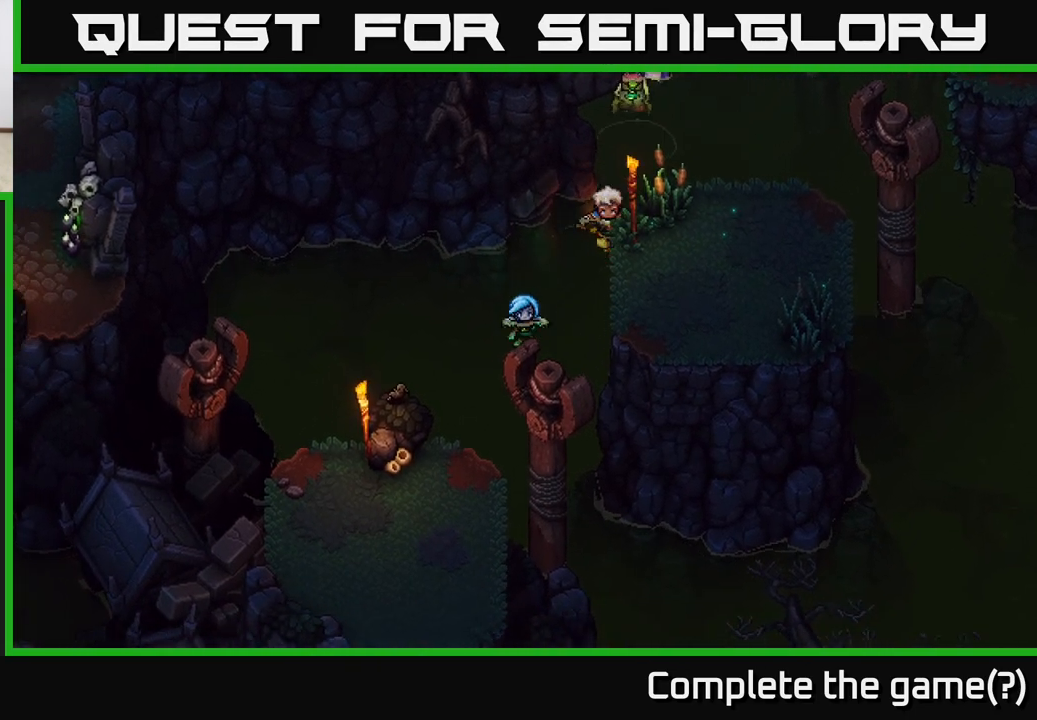
{"buttons": ["A"], "left_stick": "down-left", "right_stick": "center", "events": [[67, "A", "up"], [350, "A", "down"]]}
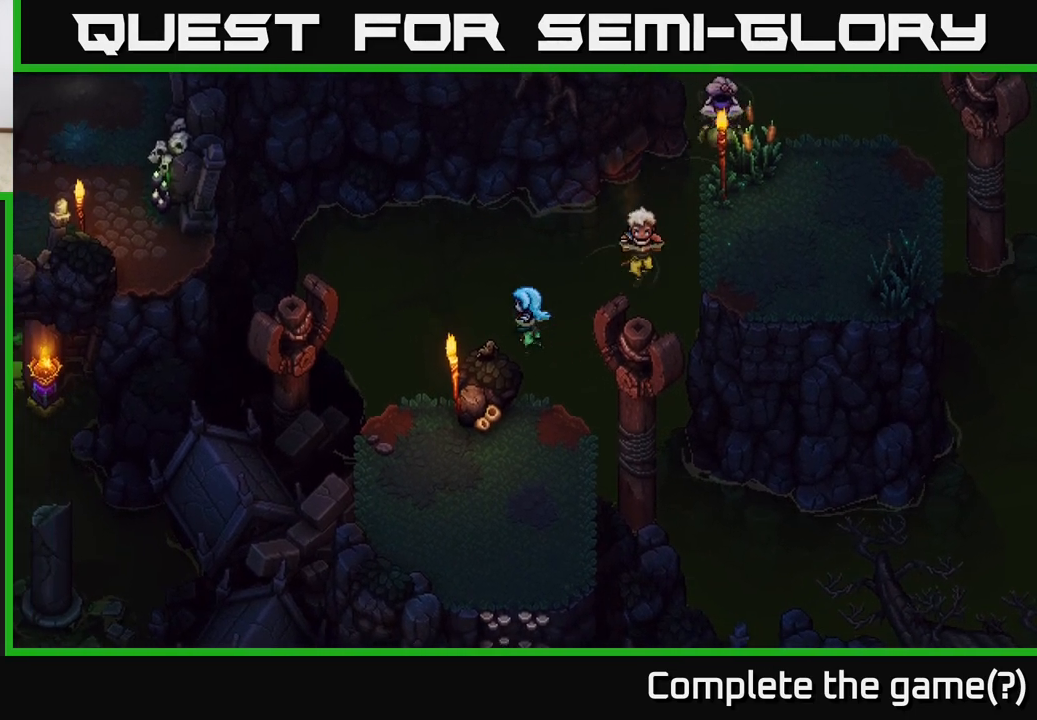
{"buttons": [], "left_stick": "down-right", "right_stick": "center", "events": [[50, "A", "up"], [183, "left_stick", "down-right"]]}
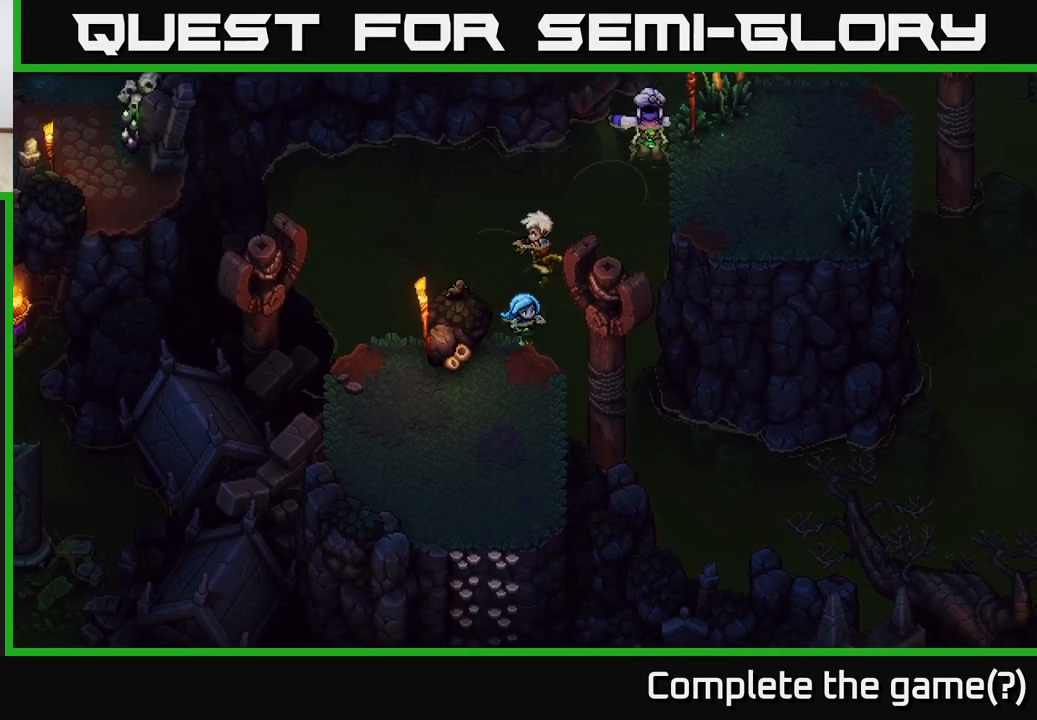
{"buttons": [], "left_stick": "down-right", "right_stick": "center", "events": [[183, "A", "down"], [433, "A", "up"]]}
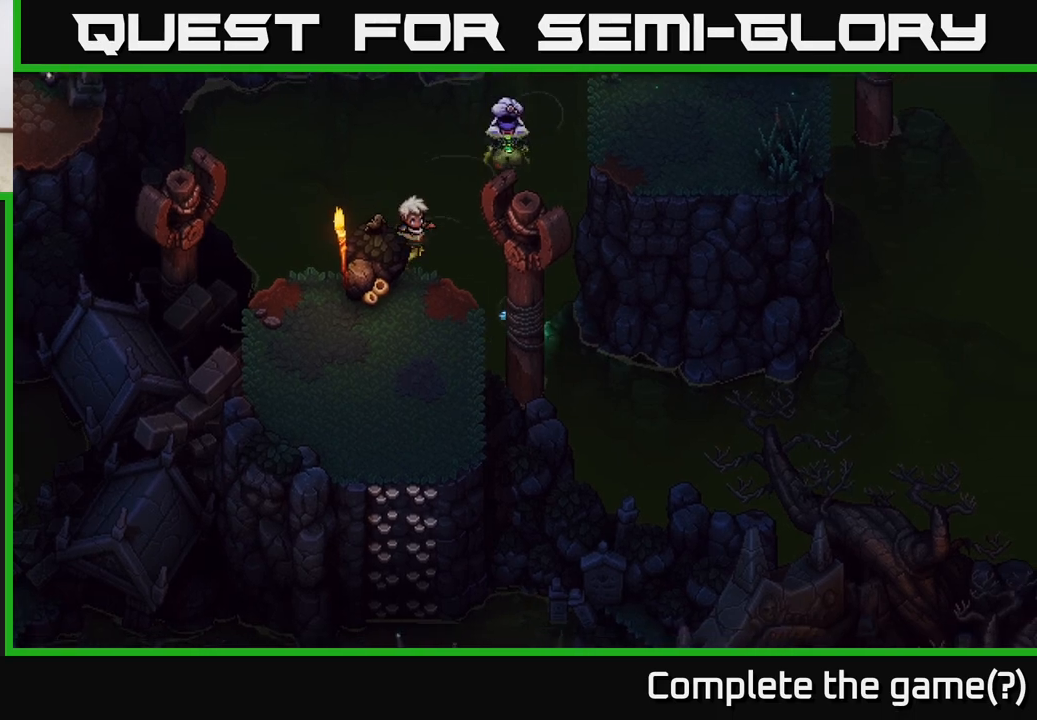
{"buttons": [], "left_stick": "down-right", "right_stick": "center", "events": []}
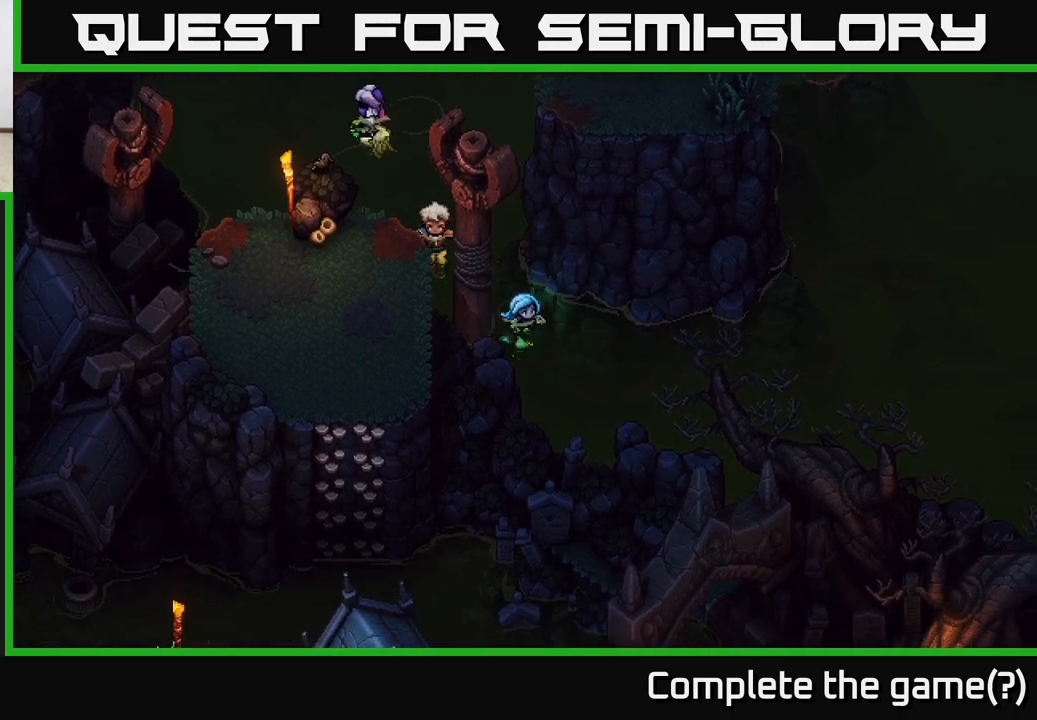
{"buttons": [], "left_stick": "right", "right_stick": "center", "events": [[33, "A", "down"], [283, "left_stick", "right"], [300, "A", "up"]]}
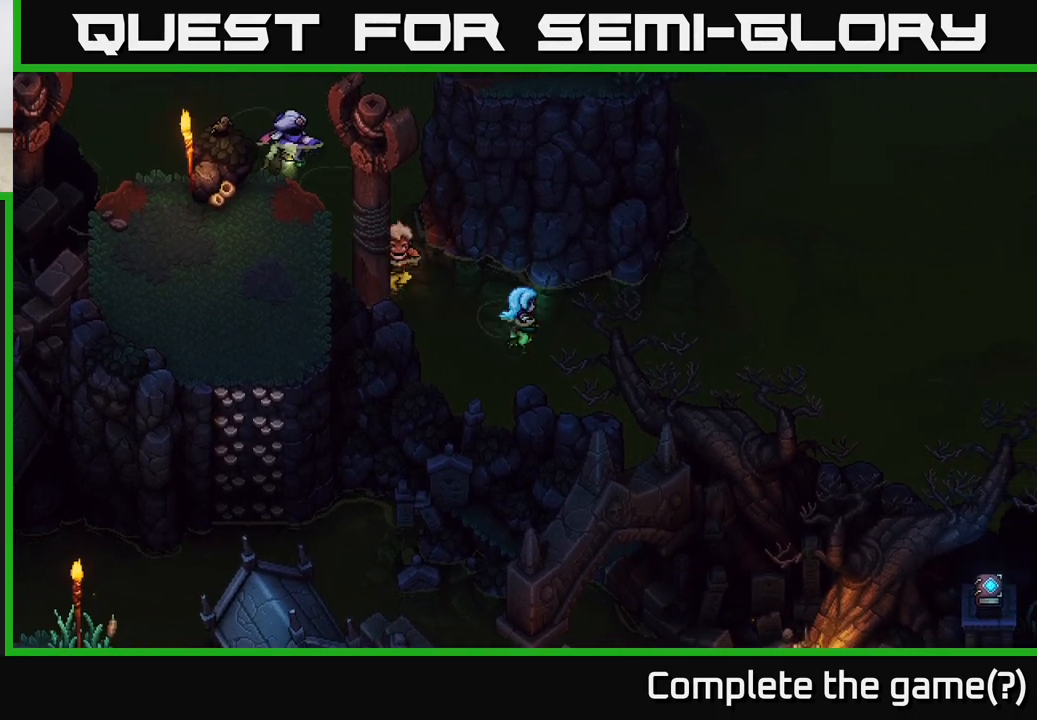
{"buttons": [], "left_stick": "right", "right_stick": "center", "events": []}
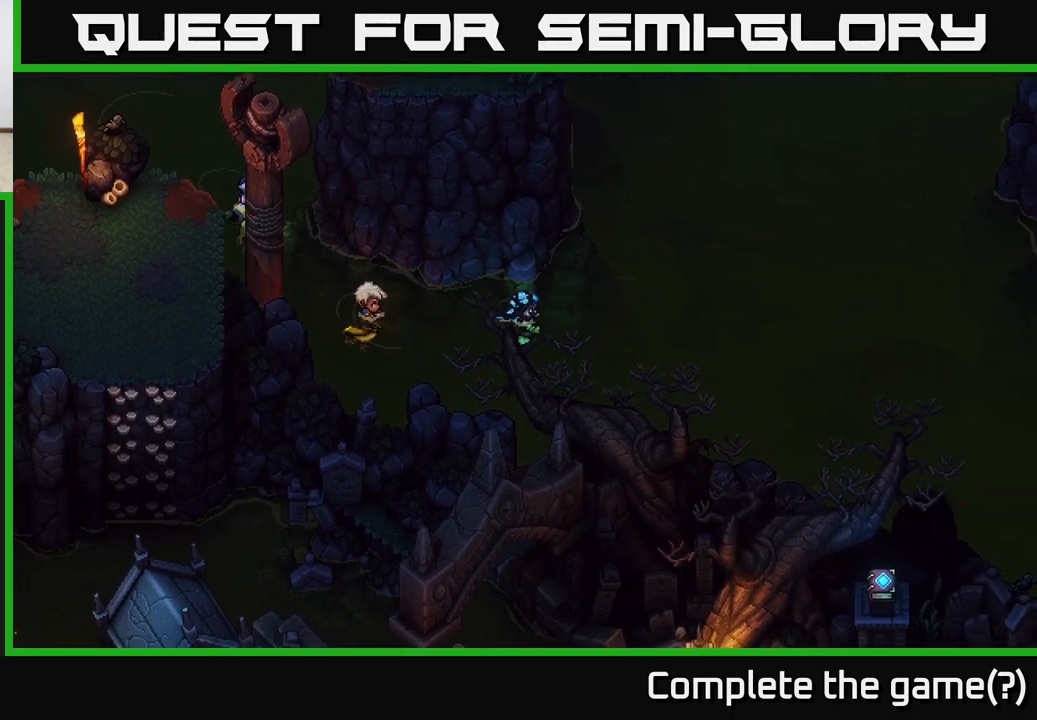
{"buttons": ["A"], "left_stick": "right", "right_stick": "center", "events": [[50, "left_stick", "down-right"], [283, "left_stick", "right"], [367, "A", "down"]]}
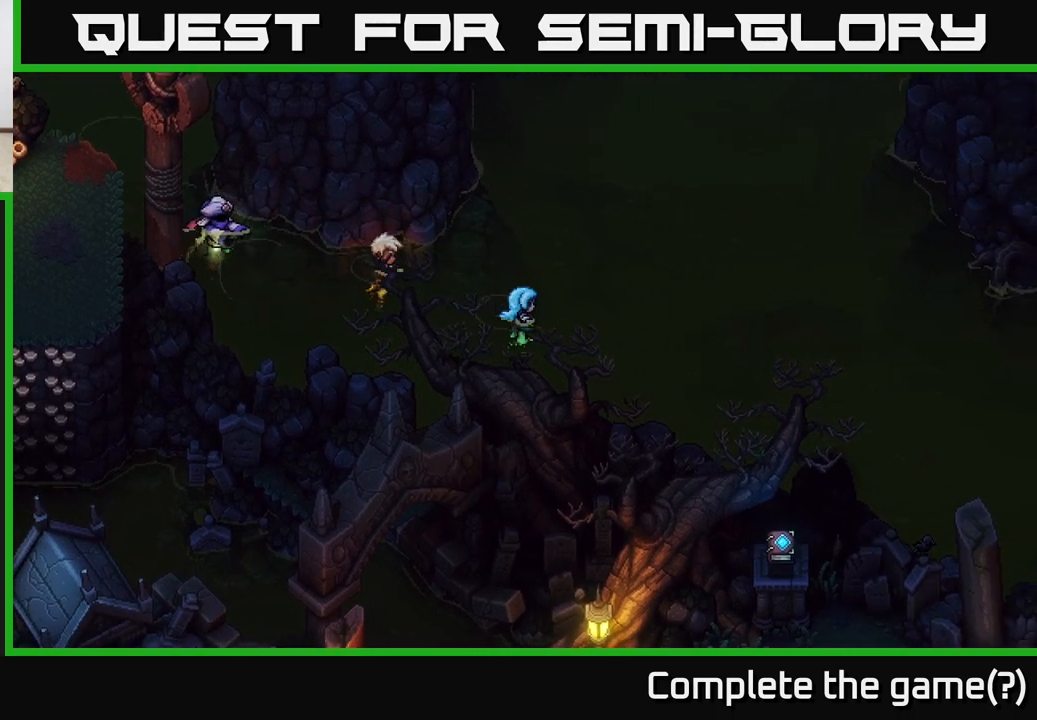
{"buttons": ["A"], "left_stick": "down-right", "right_stick": "center", "events": [[33, "left_stick", "down-right"]]}